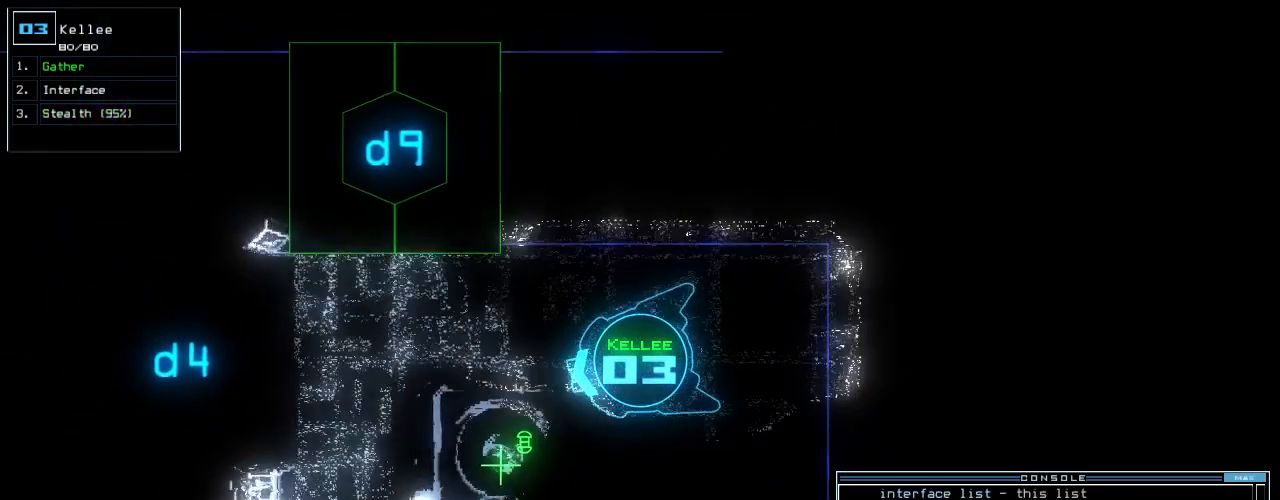
Gameplay with keyboard; each line is a JSON object with the keys held at the frame after it. "events" lists presses ("down") and releases ("up") of ".", "0", "1", "2", "3", "4", "5", "6", "7", "8", "9", "a", "b", "backspace", "c", "caps_lock", "comma", "ctrl_l", "ctrl_r", "d", "down", "e", "equals", "escape", "f", "f10", "g", "h", "i", "j", "k", "l", "left", "m", "minus", "n", "num3", "num9", "o", "p", "q", "quote", "r", "right", "s", "semicolon", "shift_l", "shift_r", "space", "t", "tab", "tilde", "u", "up", "v", "w", "x", "y" and "z" between this image and that frame as [ms after this image, input, new state], when the widget could be followed in between. No other keys are recorded. Mouse input is not recorded. Not read: return.
{"keys": ["space"]}
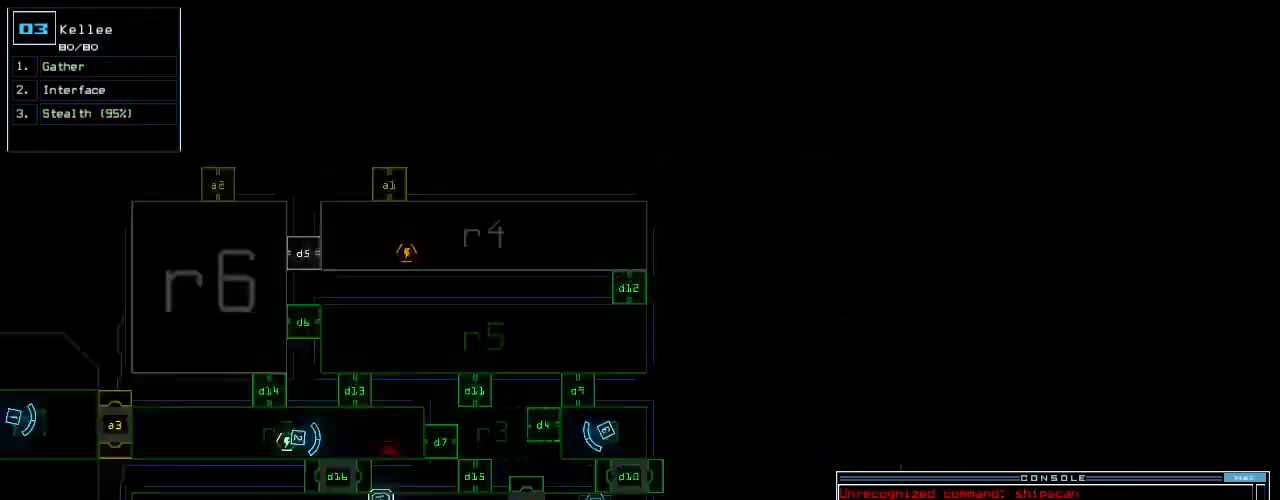
{"keys": [], "events": [[40, "space", "up"]]}
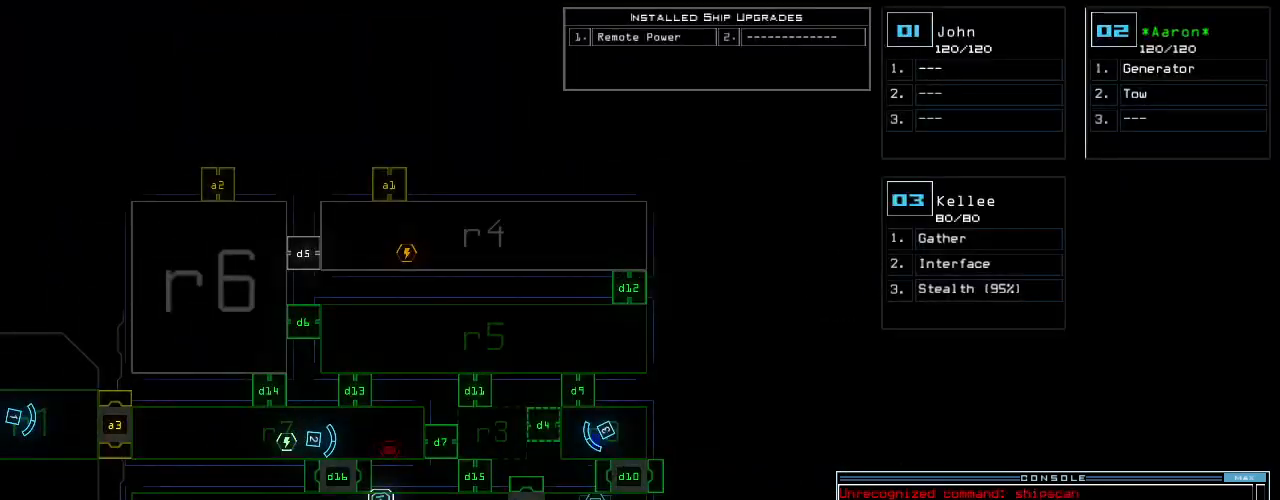
{"keys": [], "events": []}
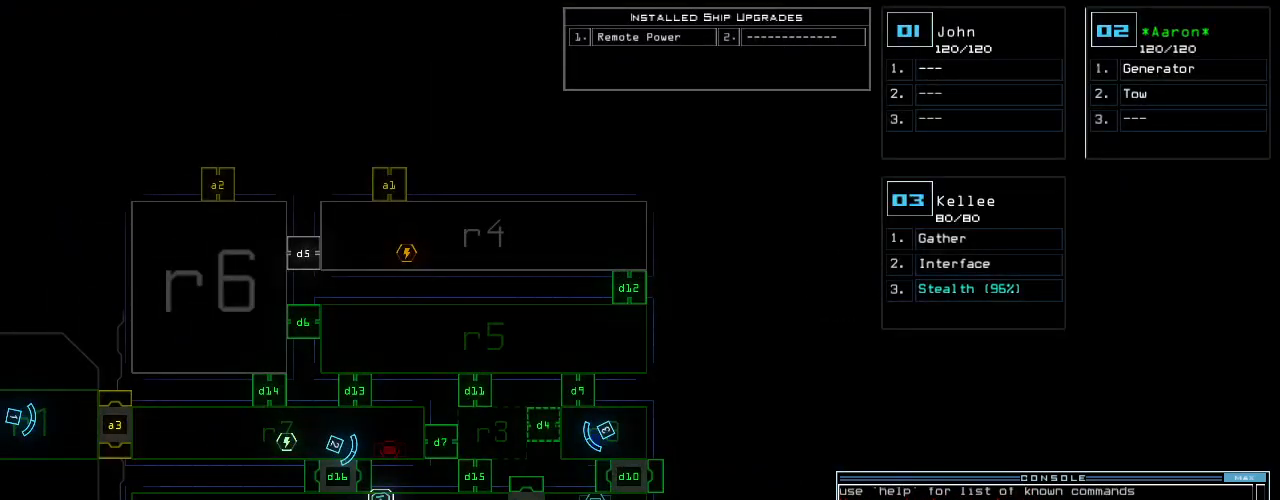
{"keys": [], "events": []}
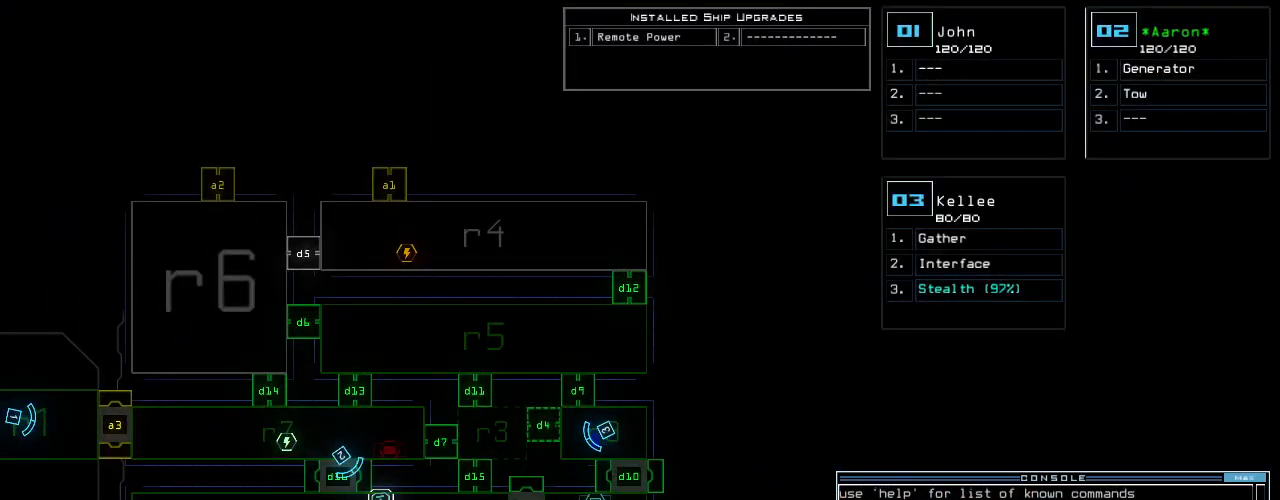
{"keys": [], "events": []}
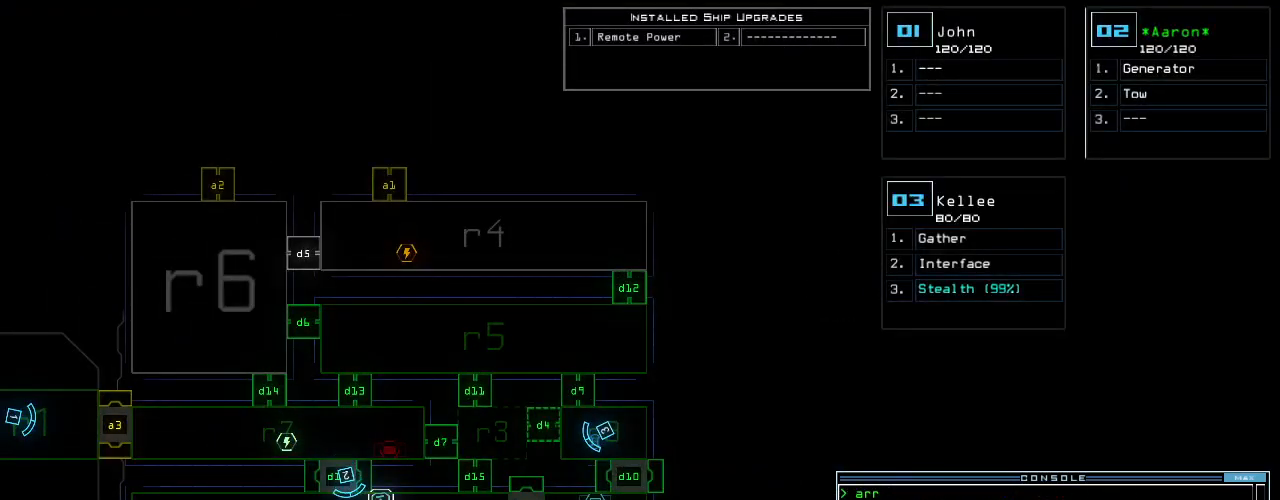
{"keys": ["3", "right", "up"], "events": [[440, "3", "down"], [460, "up", "down"], [500, "right", "down"]]}
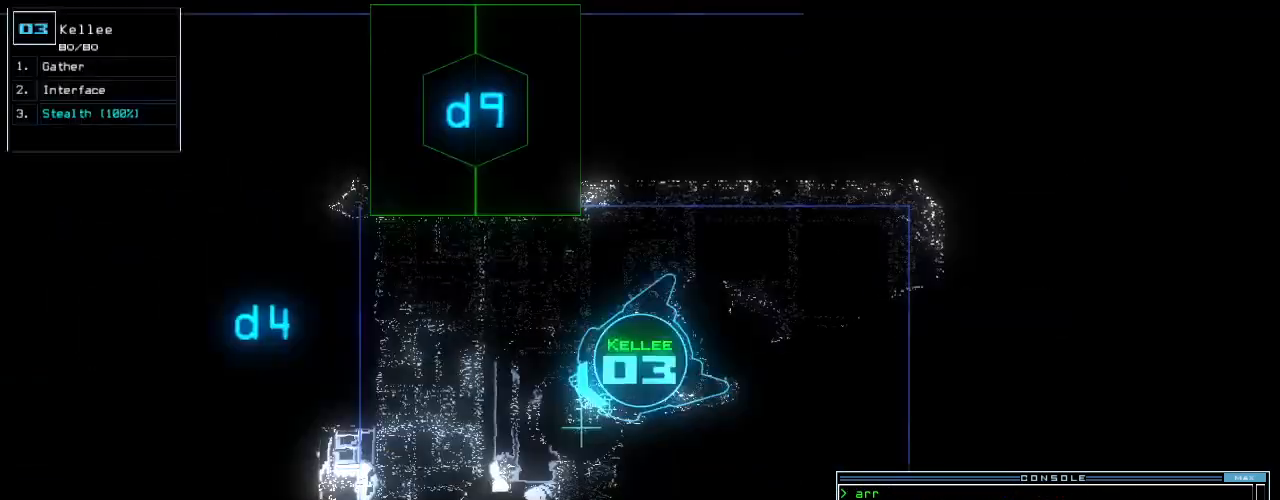
{"keys": ["d", "right", "up"], "events": [[60, "3", "up"], [140, "right", "up"], [440, "d", "down"], [440, "right", "down"]]}